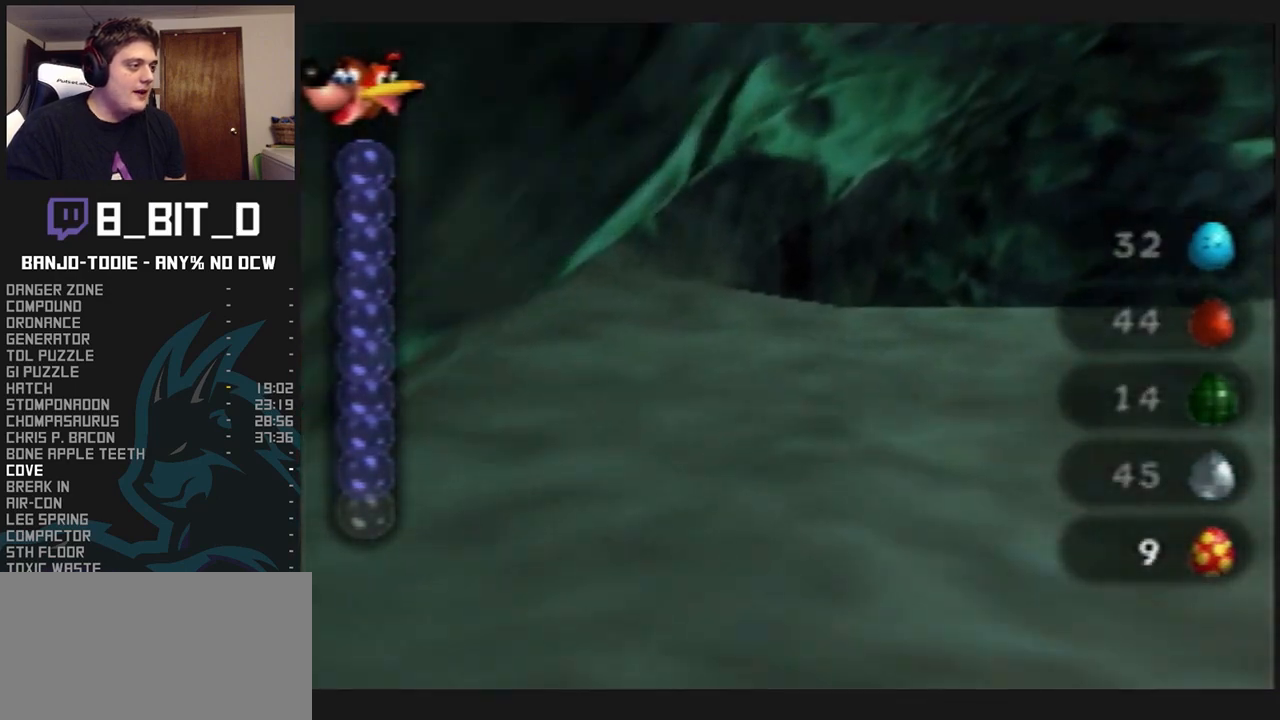
Gameplay with a controller (Nintendo layout); each line is a JSON object with the inputs held at the frame after it (dt_ms = milliseconds from this image to that frame). "events" lists button and stick changes between this image and that frame as [ms after this image, input, new state], when the widget could be followed in between. Not read: L3 R3.
{"dt_ms": 500, "buttons": ["A", "B", "L1"], "left_stick": "center", "events": [[167, "left_stick", "down-right"], [367, "left_stick", "center"]]}
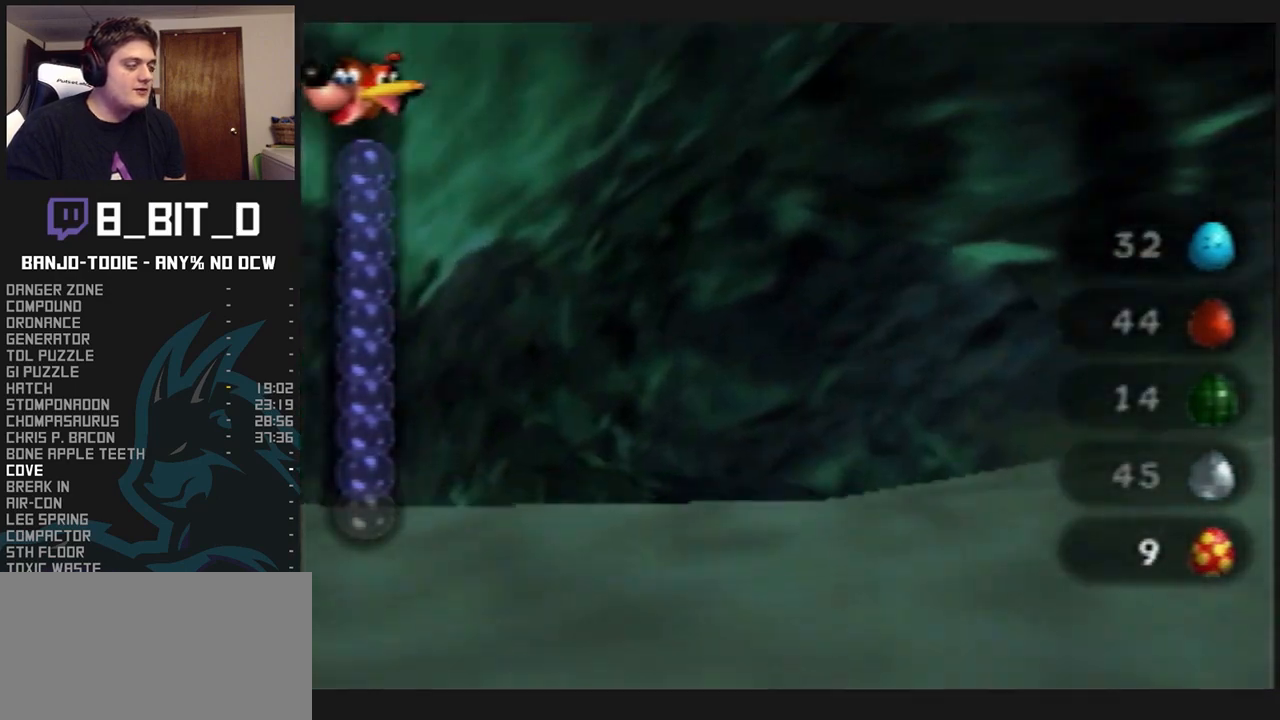
{"dt_ms": 500, "buttons": ["A", "B", "L1"], "left_stick": "center", "events": [[233, "left_stick", "left"], [333, "left_stick", "center"]]}
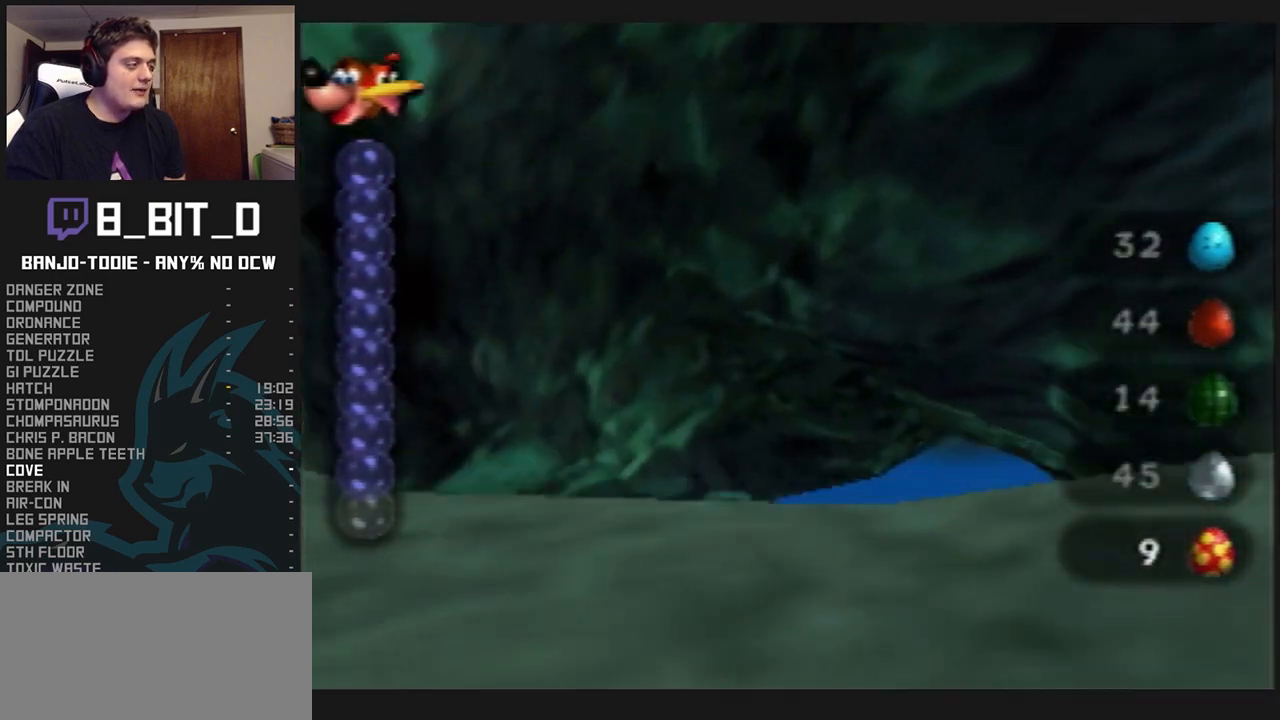
{"dt_ms": 500, "buttons": ["A", "B", "L1"], "left_stick": "center", "events": []}
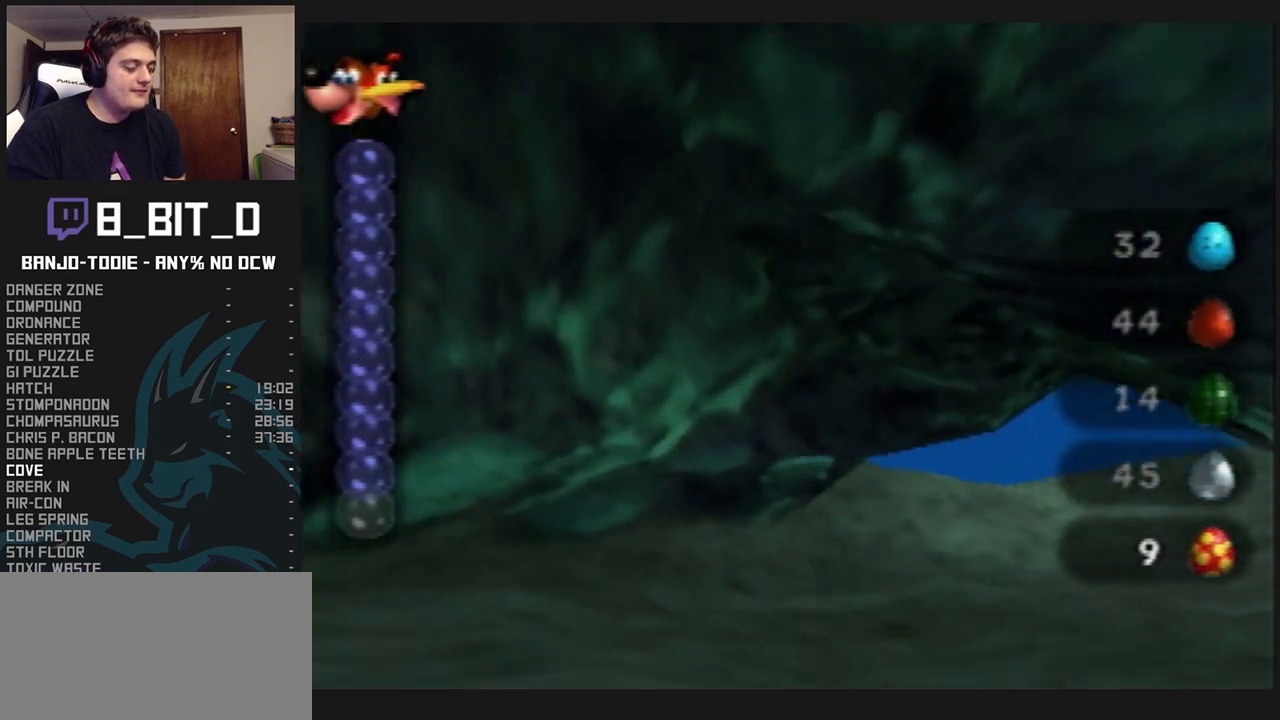
{"dt_ms": 500, "buttons": ["A", "B", "L1"], "left_stick": "center", "events": [[100, "left_stick", "right"], [233, "left_stick", "up"], [333, "left_stick", "center"]]}
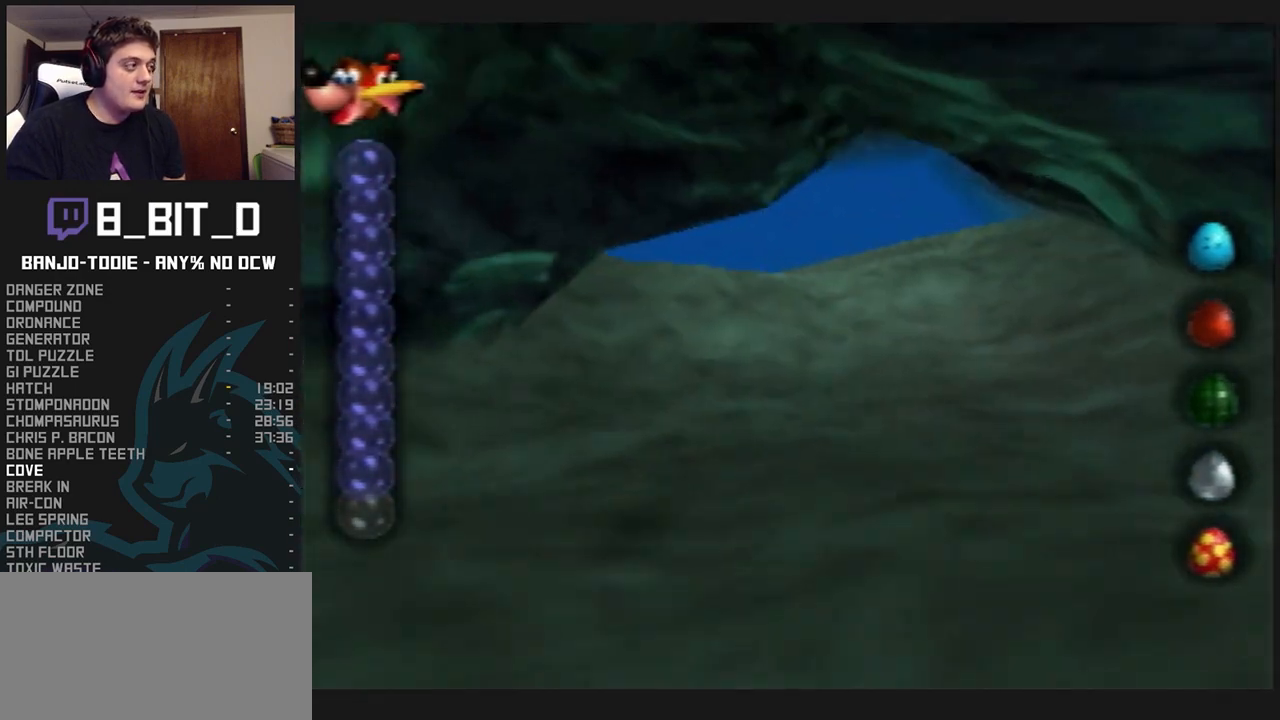
{"dt_ms": 1000, "buttons": ["A", "B", "L1"], "left_stick": "center", "events": []}
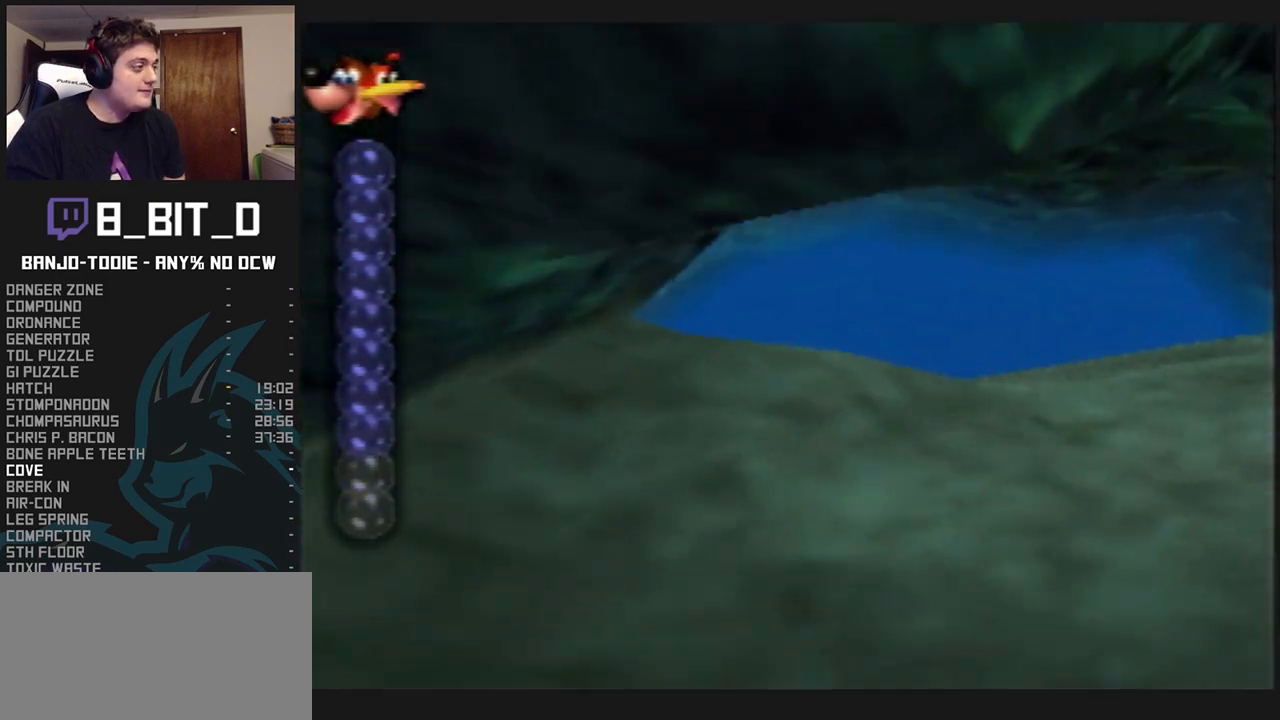
{"dt_ms": 500, "buttons": ["A", "B", "L1"], "left_stick": "center", "events": [[333, "left_stick", "down-right"], [467, "left_stick", "center"]]}
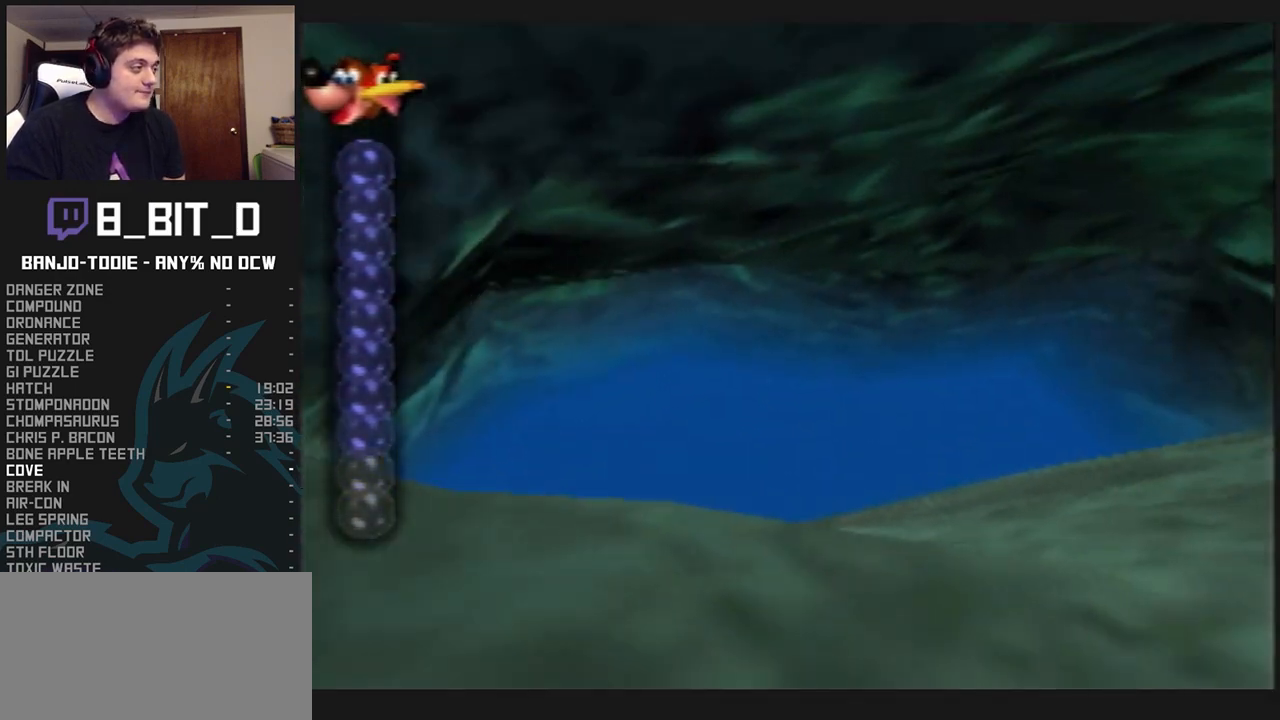
{"dt_ms": 500, "buttons": ["A", "B", "L1"], "left_stick": "center", "events": []}
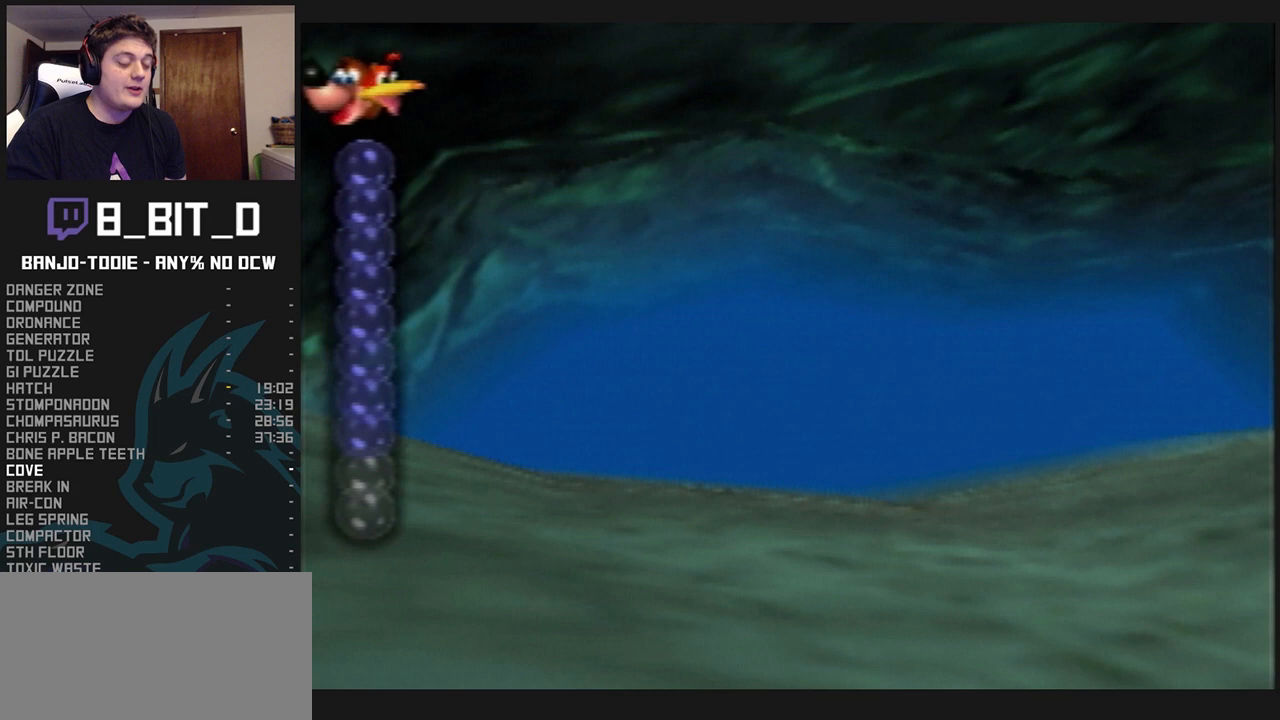
{"dt_ms": 500, "buttons": ["A", "B", "L1"], "left_stick": "center", "events": [[367, "left_stick", "left"], [433, "left_stick", "center"]]}
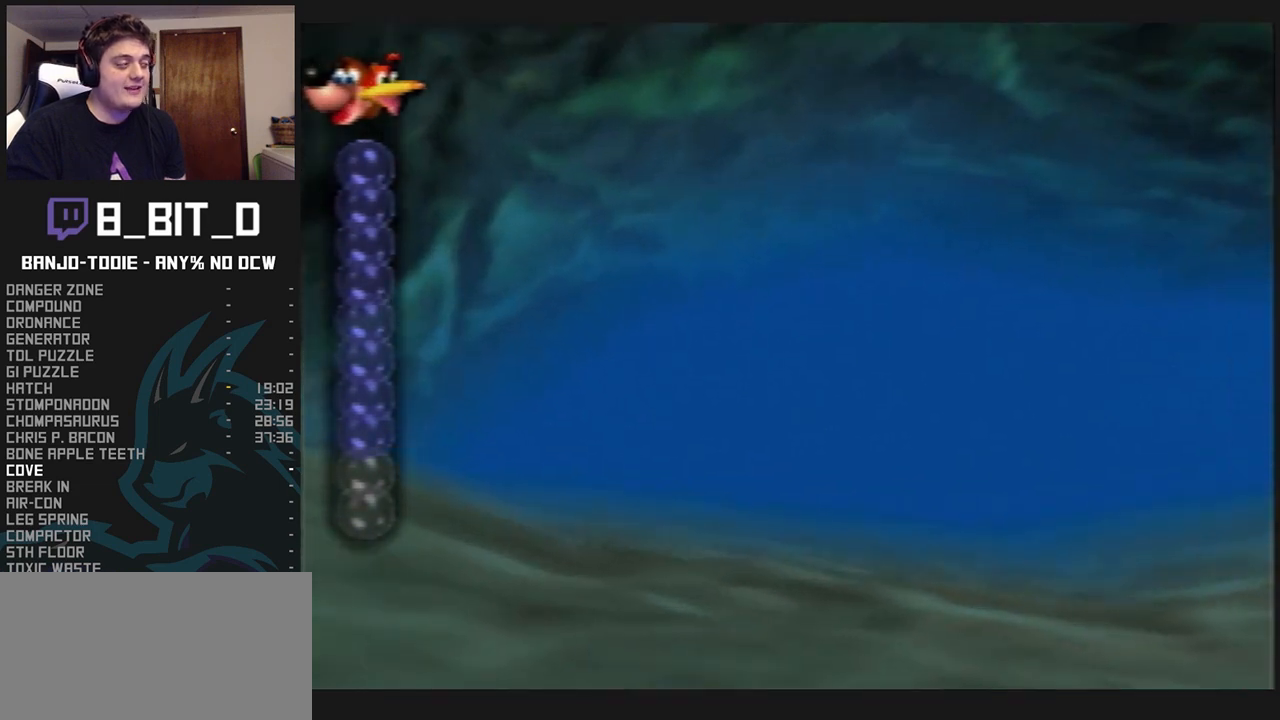
{"dt_ms": 500, "buttons": ["A", "B", "L1"], "left_stick": "center", "events": [[233, "left_stick", "right"], [300, "left_stick", "center"]]}
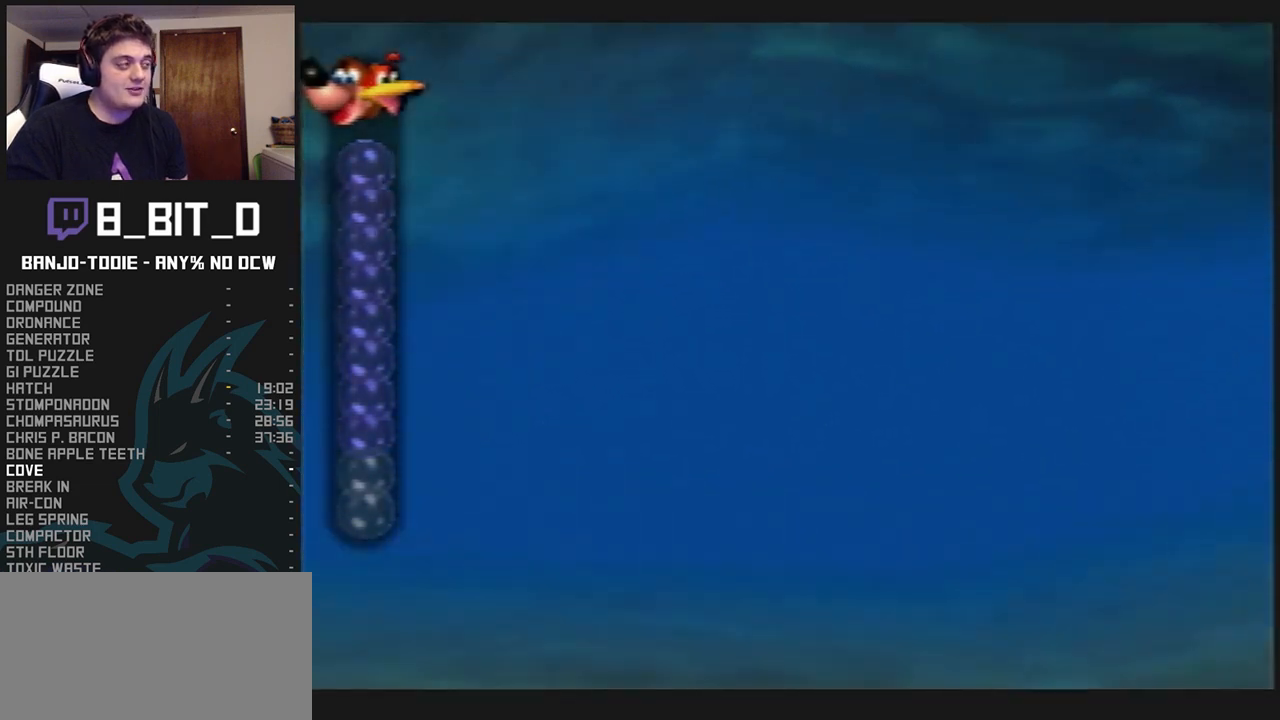
{"dt_ms": 500, "buttons": ["A", "B", "L1"], "left_stick": "center", "events": [[67, "left_stick", "down-left"], [133, "left_stick", "center"]]}
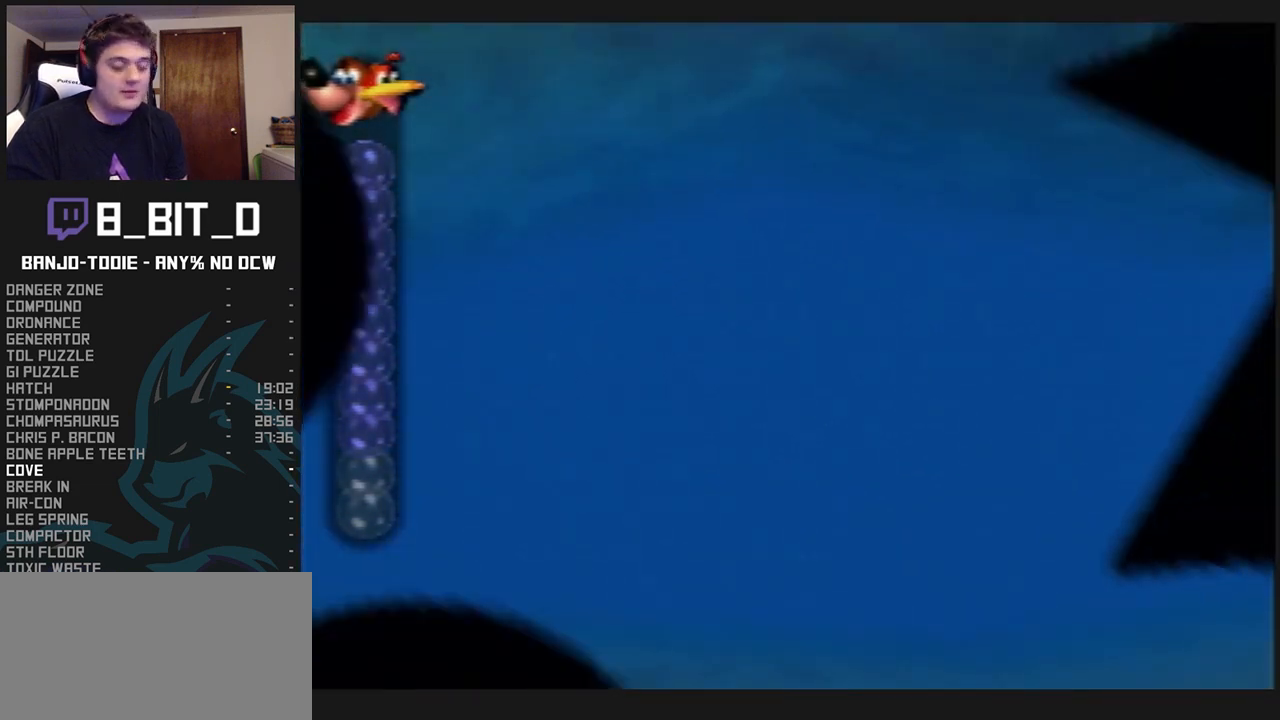
{"dt_ms": 500, "buttons": ["A", "B", "L1"], "left_stick": "center", "events": []}
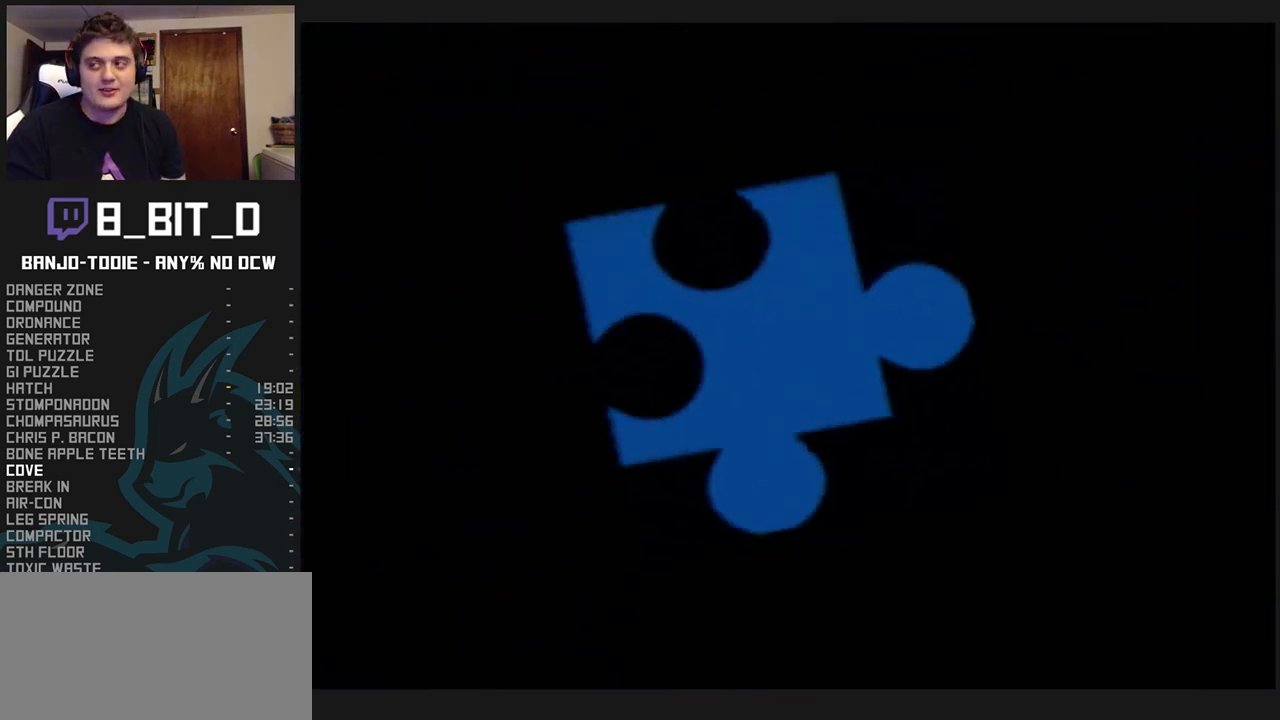
{"dt_ms": 500, "buttons": ["A", "B", "L1"], "left_stick": "center", "events": []}
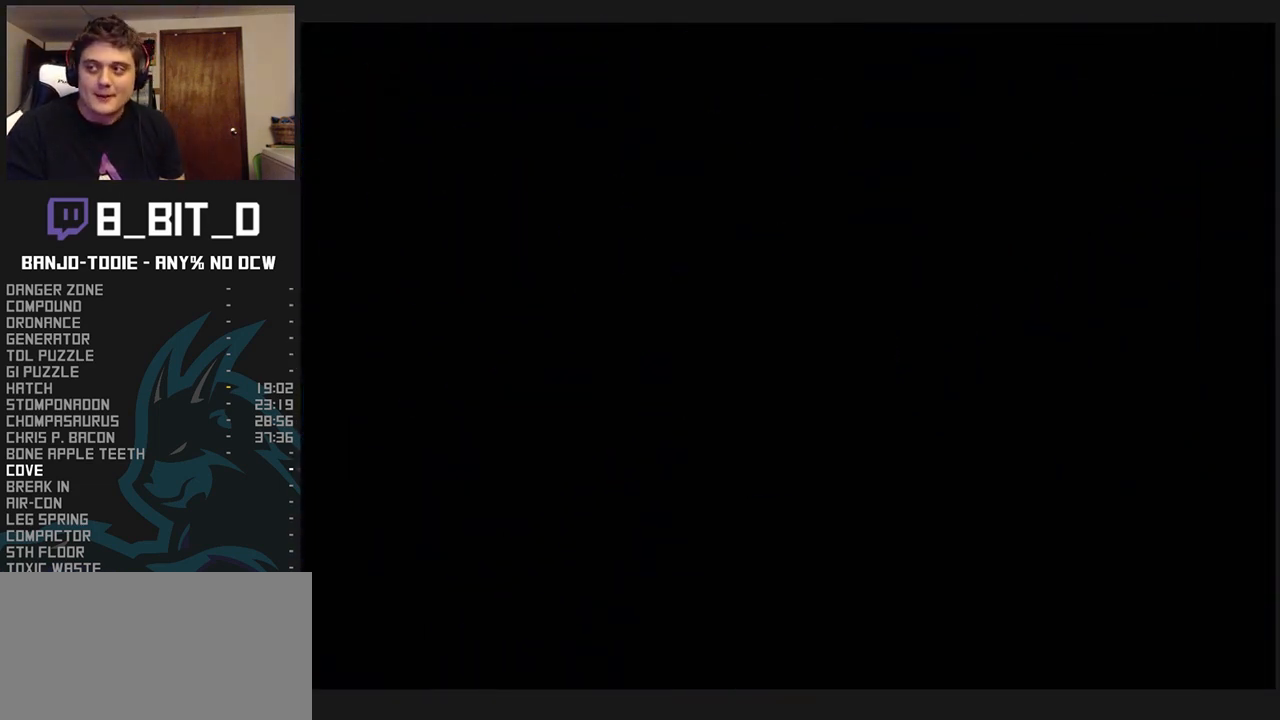
{"dt_ms": 500, "buttons": ["A", "B", "L1"], "left_stick": "center", "events": []}
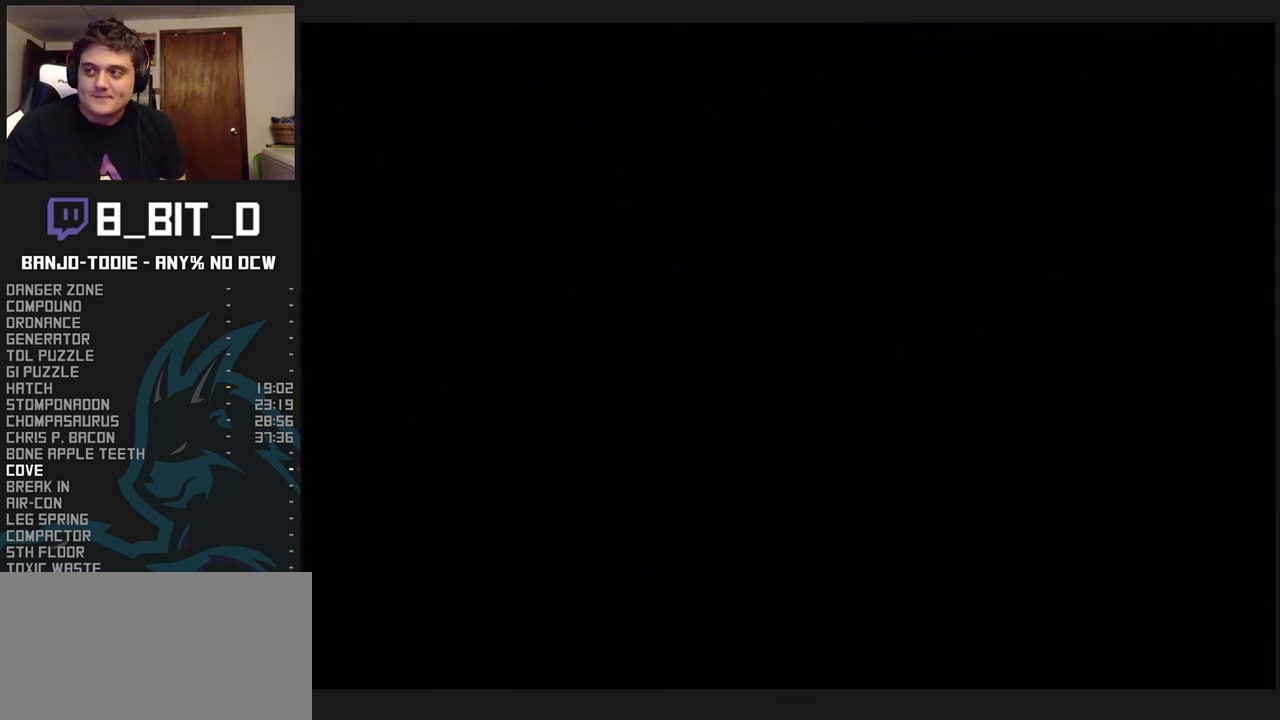
{"dt_ms": 500, "buttons": ["A", "B", "L1"], "left_stick": "center", "events": []}
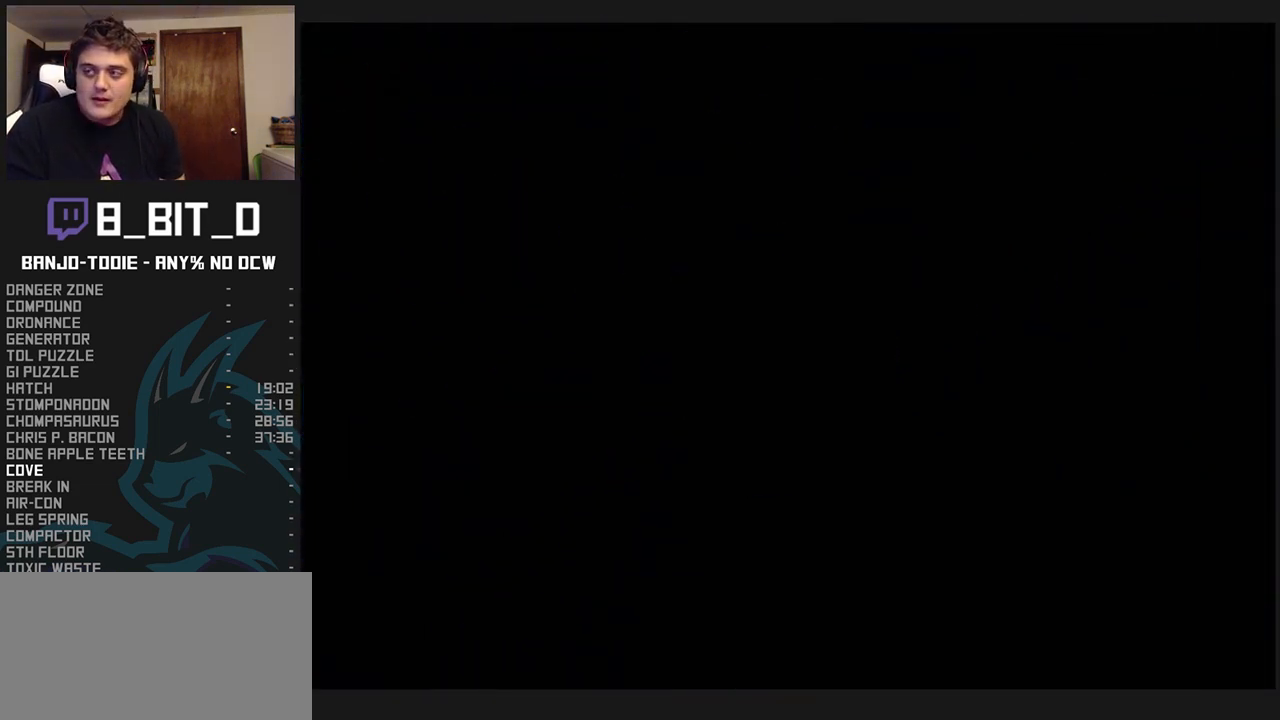
{"dt_ms": 500, "buttons": ["A", "B", "L1"], "left_stick": "center", "events": [[267, "R1", "down"], [300, "R1", "up"]]}
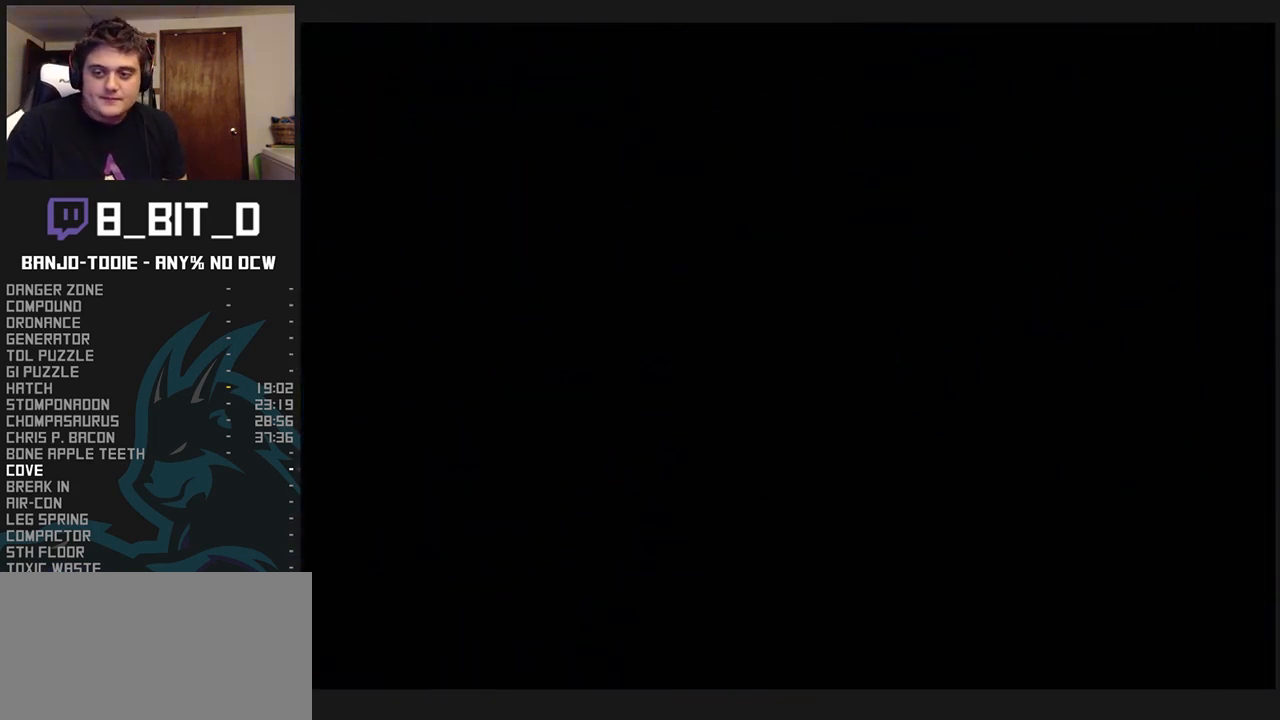
{"dt_ms": 500, "buttons": ["A", "B", "L1"], "left_stick": "center", "events": []}